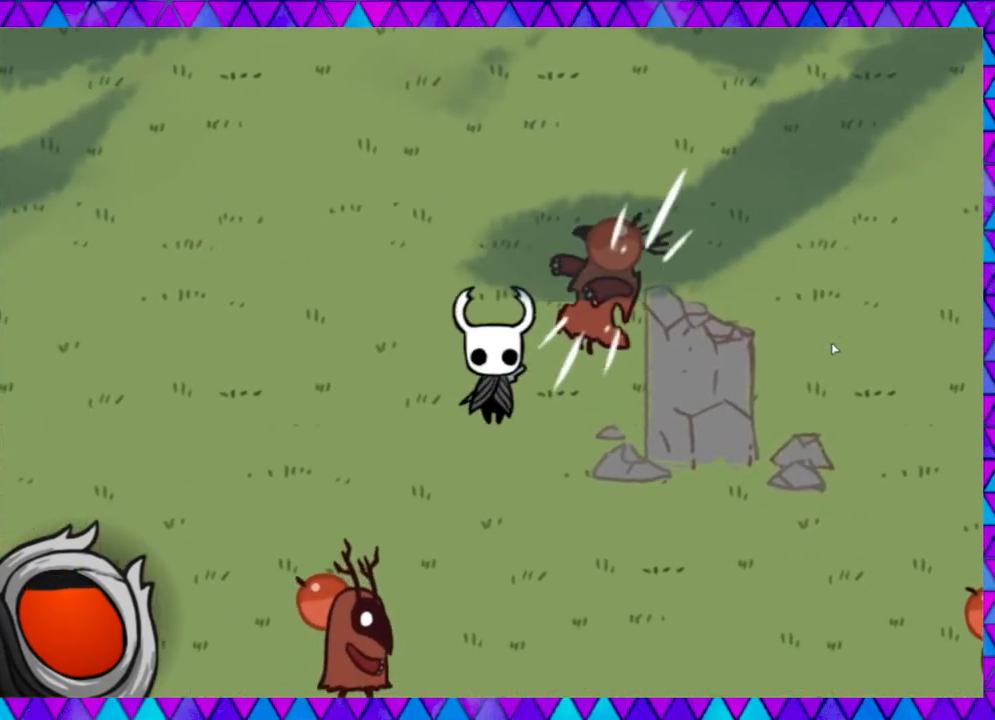
Gameplay with a controller (Nintendo layout); each line is a JSON object with the inputs held at the frame after it. "events" lists button and stick changes between this image and that frame as [ms after this image, input, new state], when the widget could be followed in between. Not read: L3 R3 right_stick.
{"buttons": [], "left_stick": "down", "events": [[33, "left_stick", "down"]]}
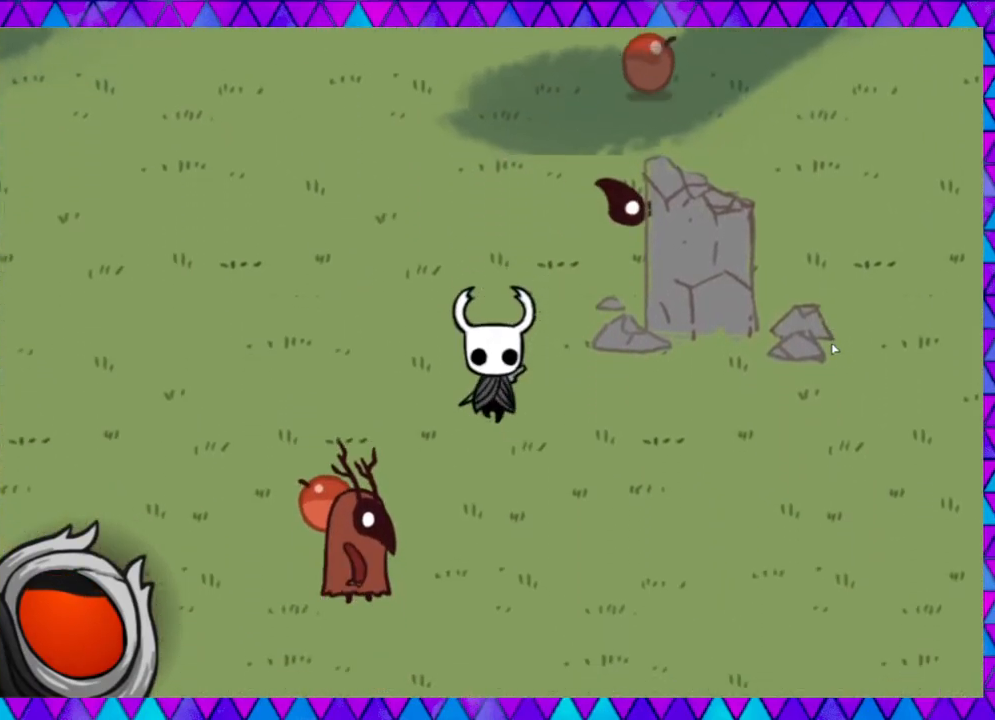
{"buttons": [], "left_stick": "down", "events": [[133, "left_stick", "down-left"], [233, "Y", "down"], [400, "Y", "up"], [483, "left_stick", "down"]]}
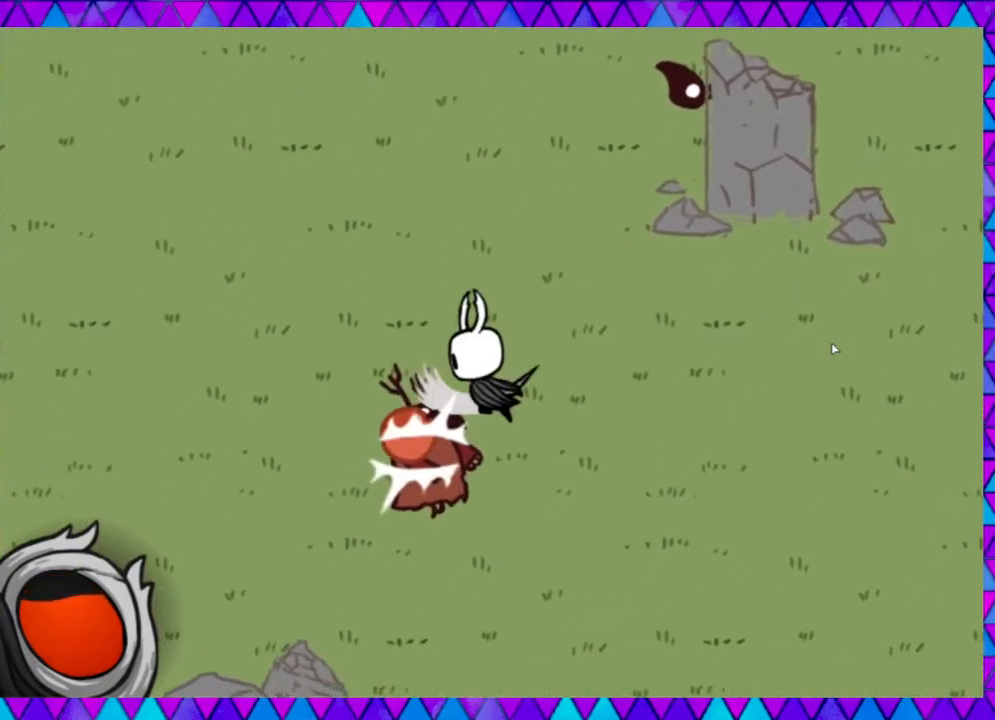
{"buttons": [], "left_stick": "right", "events": [[100, "left_stick", "down-right"], [233, "left_stick", "right"]]}
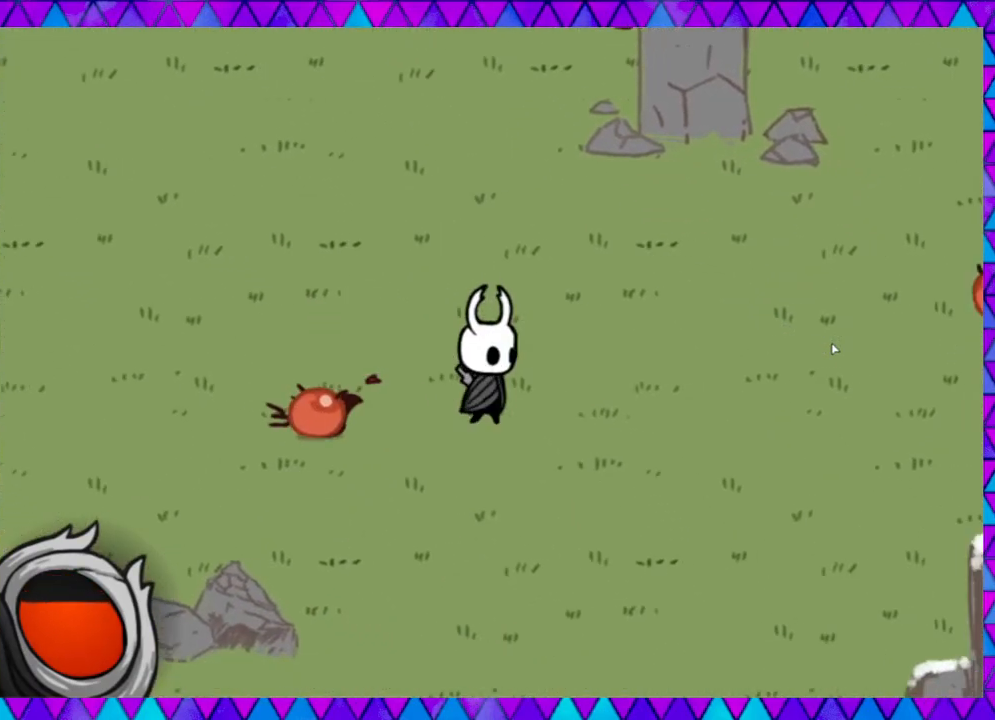
{"buttons": [], "left_stick": "right", "events": [[67, "B", "down"], [233, "B", "up"]]}
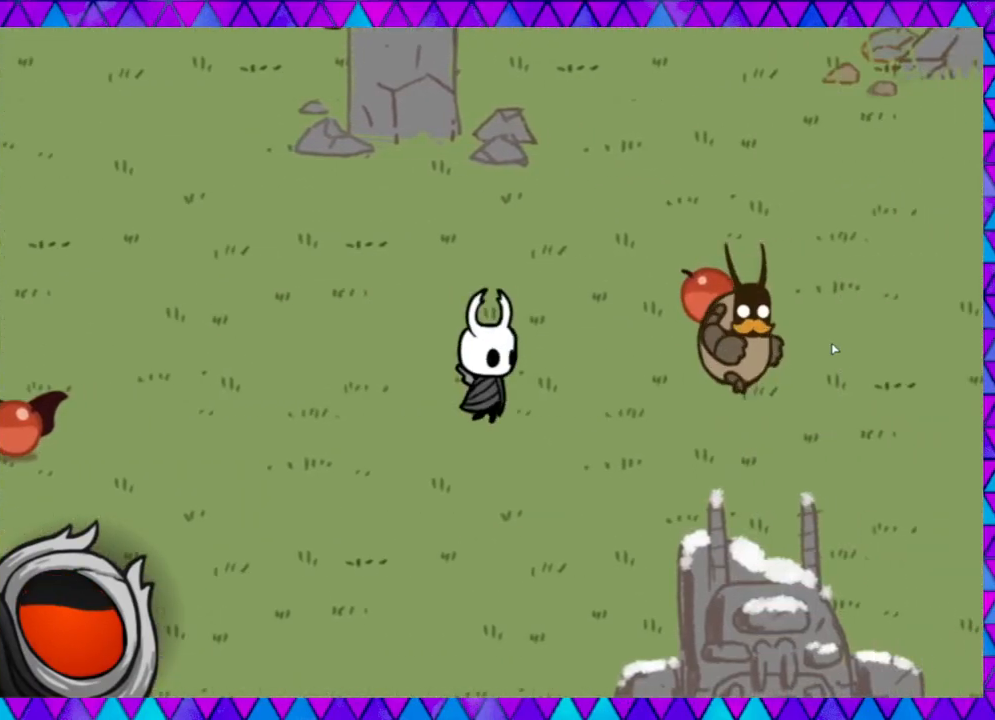
{"buttons": ["Y"], "left_stick": "right", "events": [[67, "Y", "down"], [150, "Y", "up"], [300, "Y", "down"], [400, "Y", "up"], [450, "Y", "down"]]}
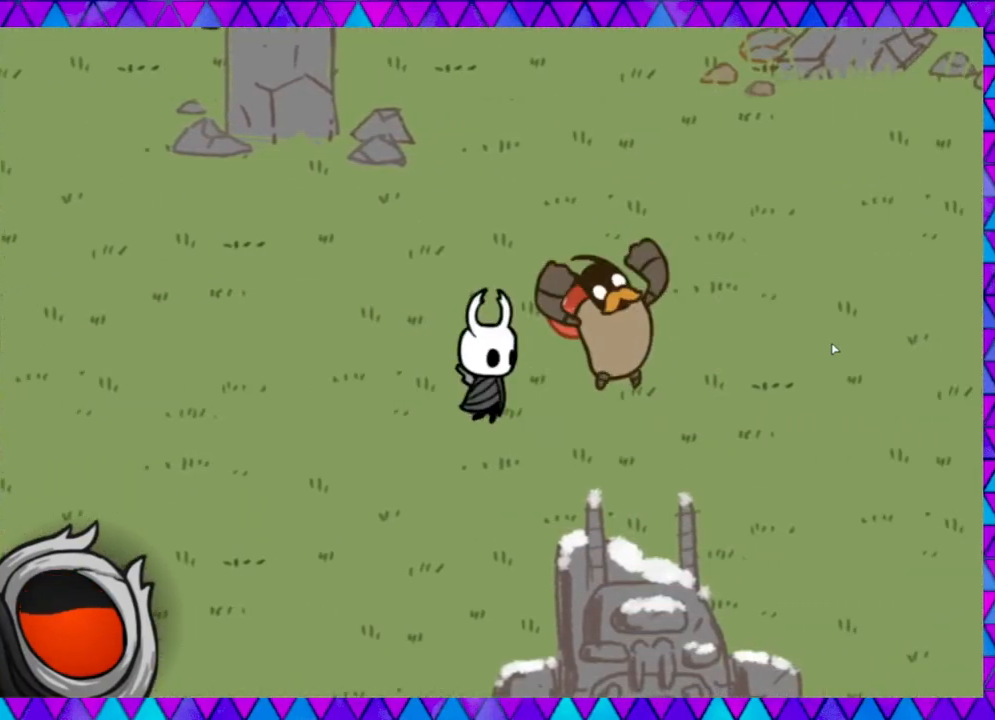
{"buttons": [], "left_stick": "center", "events": [[17, "left_stick", "center"], [50, "Y", "up"], [133, "Y", "down"], [233, "Y", "up"], [267, "Y", "down"], [383, "Y", "up"]]}
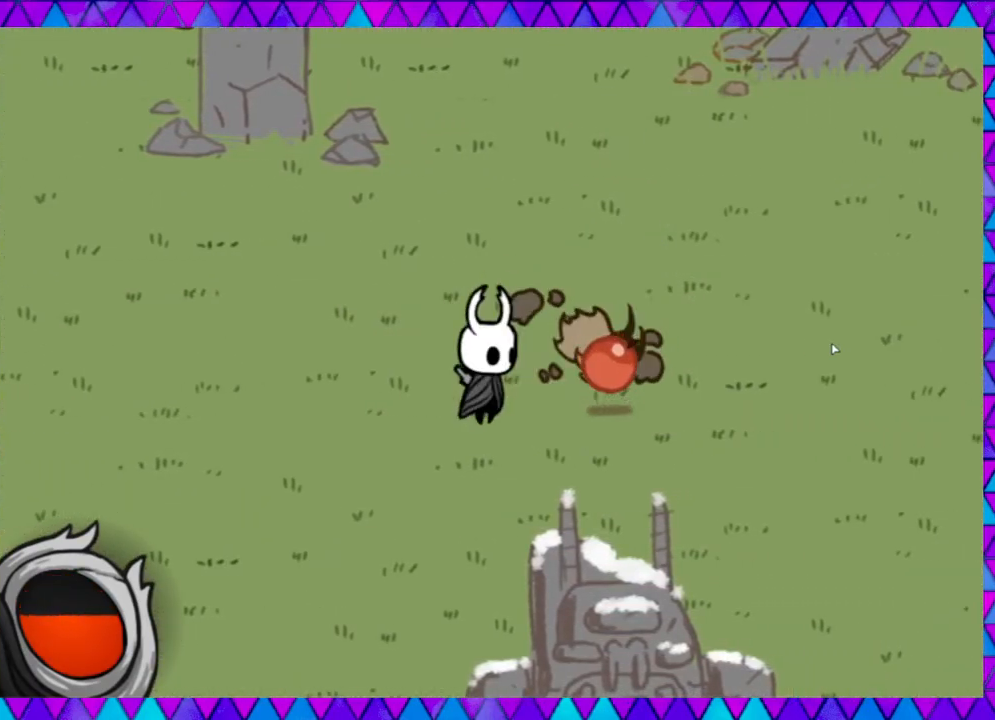
{"buttons": [], "left_stick": "down", "events": [[333, "left_stick", "down-right"], [433, "left_stick", "down"]]}
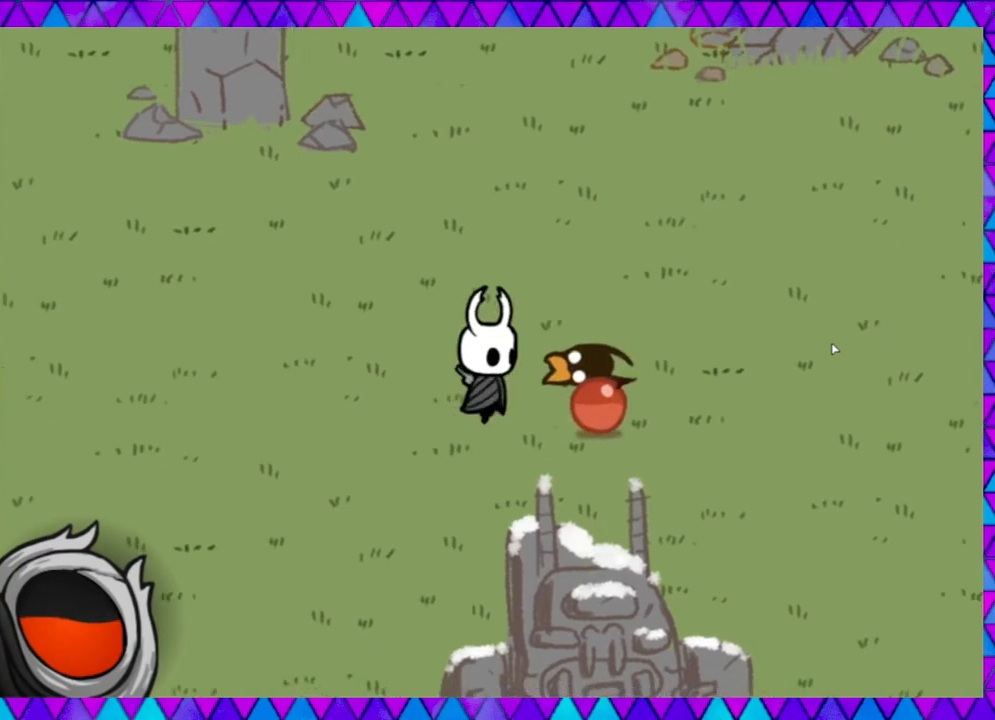
{"buttons": [], "left_stick": "up-right", "events": [[333, "left_stick", "right"], [400, "left_stick", "up-right"]]}
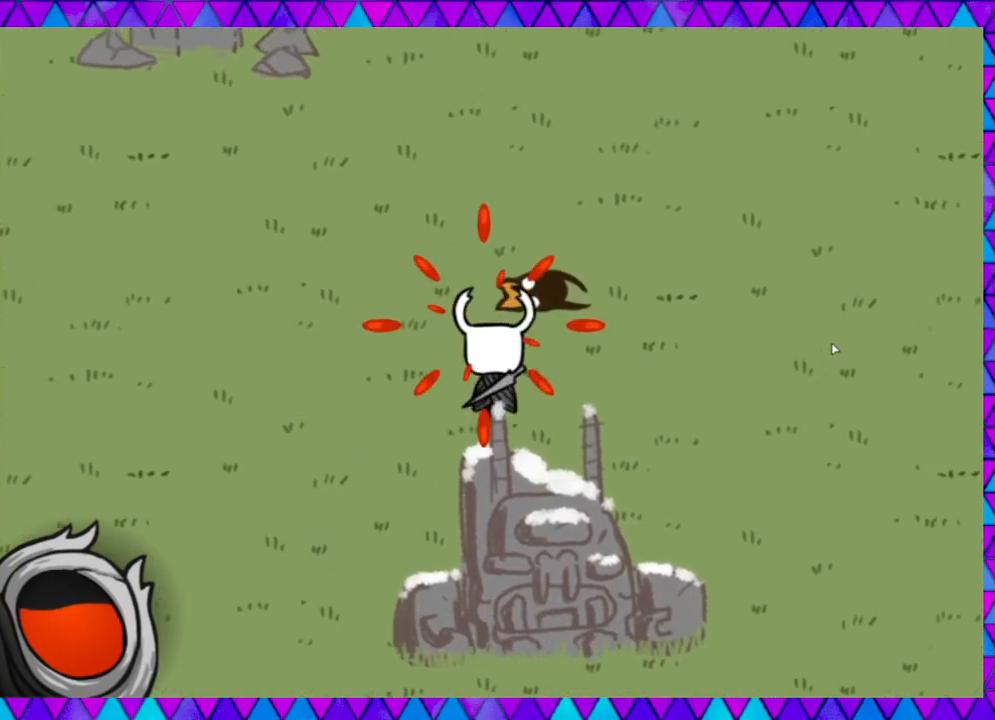
{"buttons": [], "left_stick": "down-right", "events": [[100, "left_stick", "right"], [200, "B", "down"], [367, "left_stick", "down-right"], [400, "B", "up"]]}
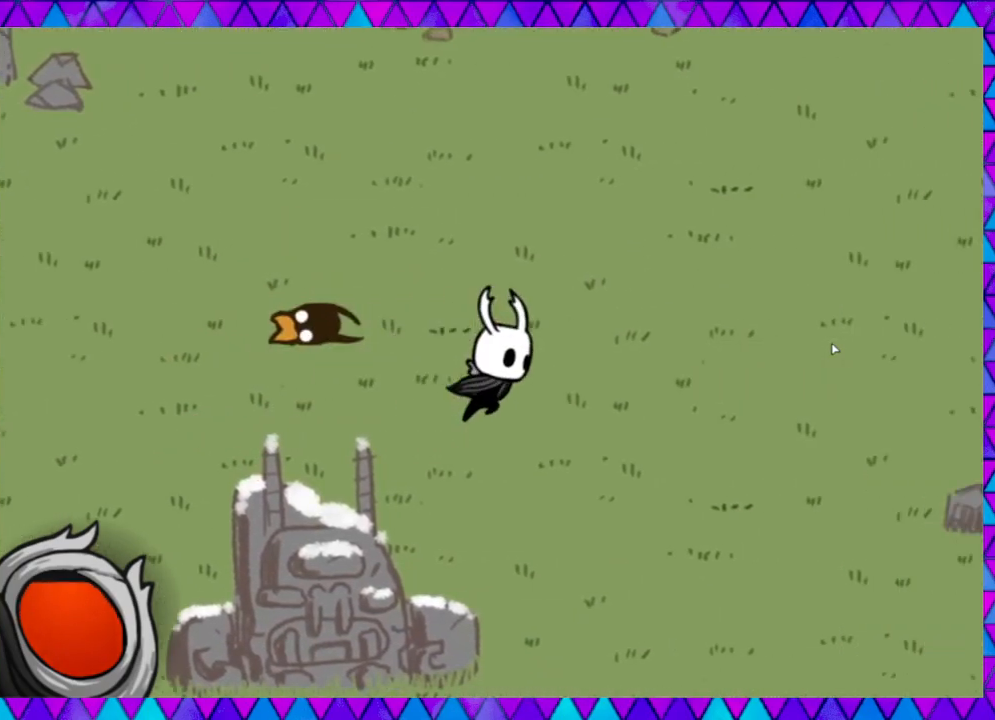
{"buttons": [], "left_stick": "down-right", "events": []}
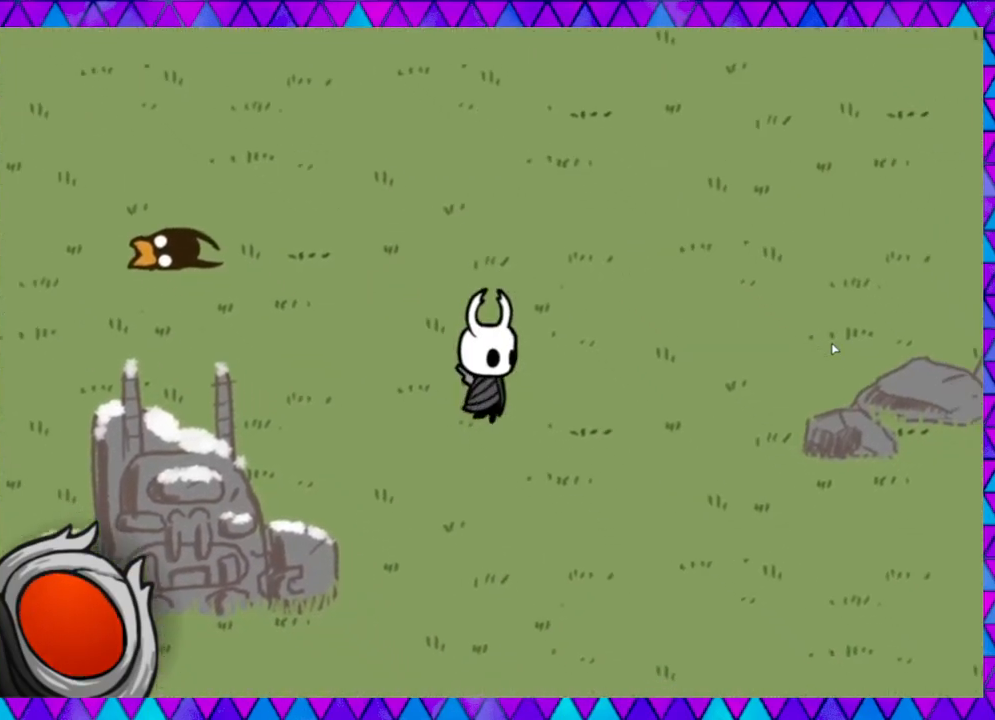
{"buttons": [], "left_stick": "down-right", "events": [[67, "B", "down"], [250, "B", "up"]]}
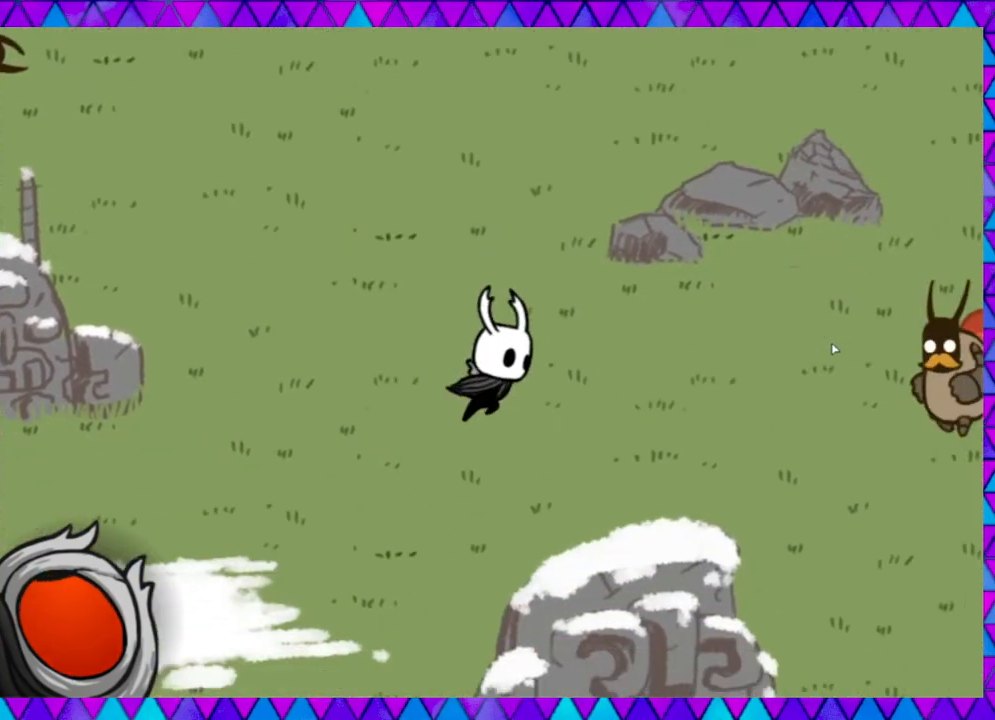
{"buttons": [], "left_stick": "right", "events": [[333, "left_stick", "right"]]}
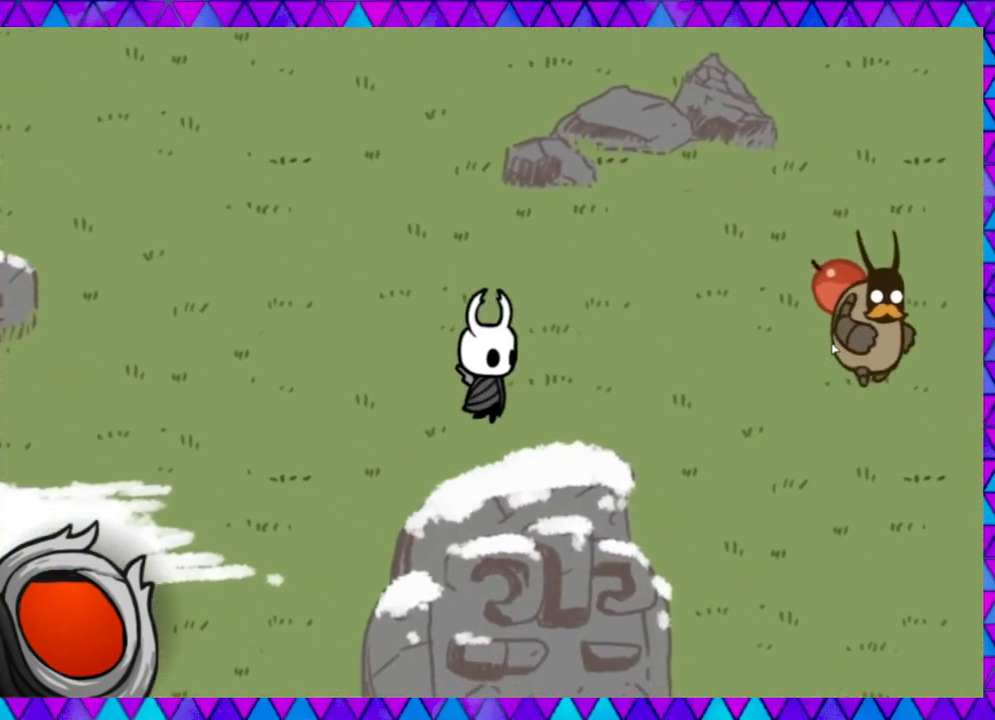
{"buttons": [], "left_stick": "right", "events": []}
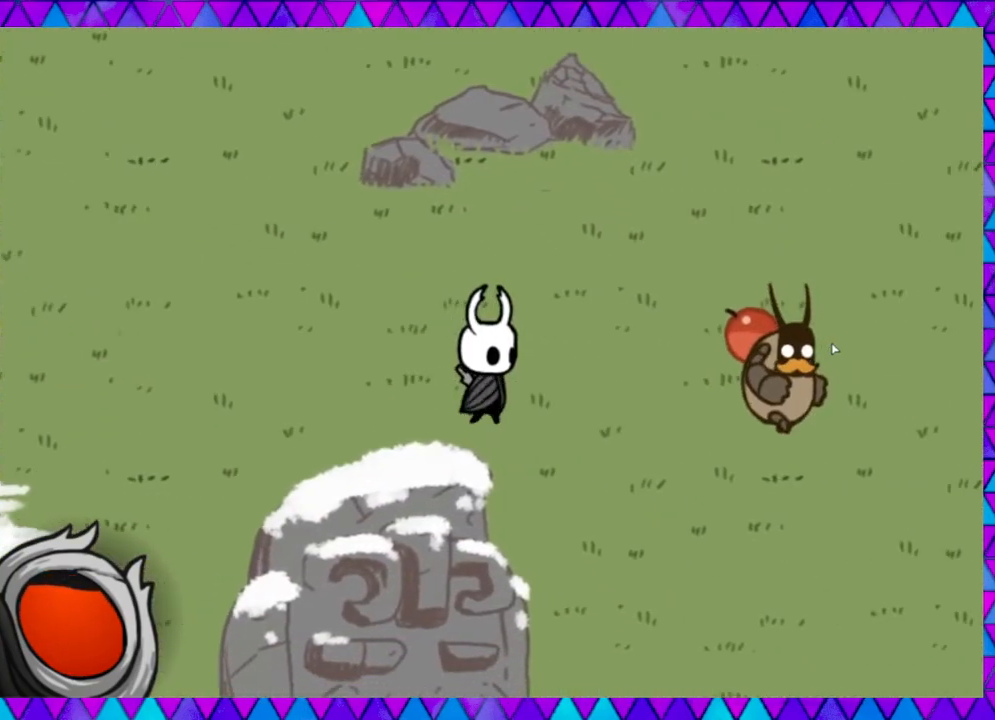
{"buttons": [], "left_stick": "down-right", "events": [[150, "left_stick", "down-right"]]}
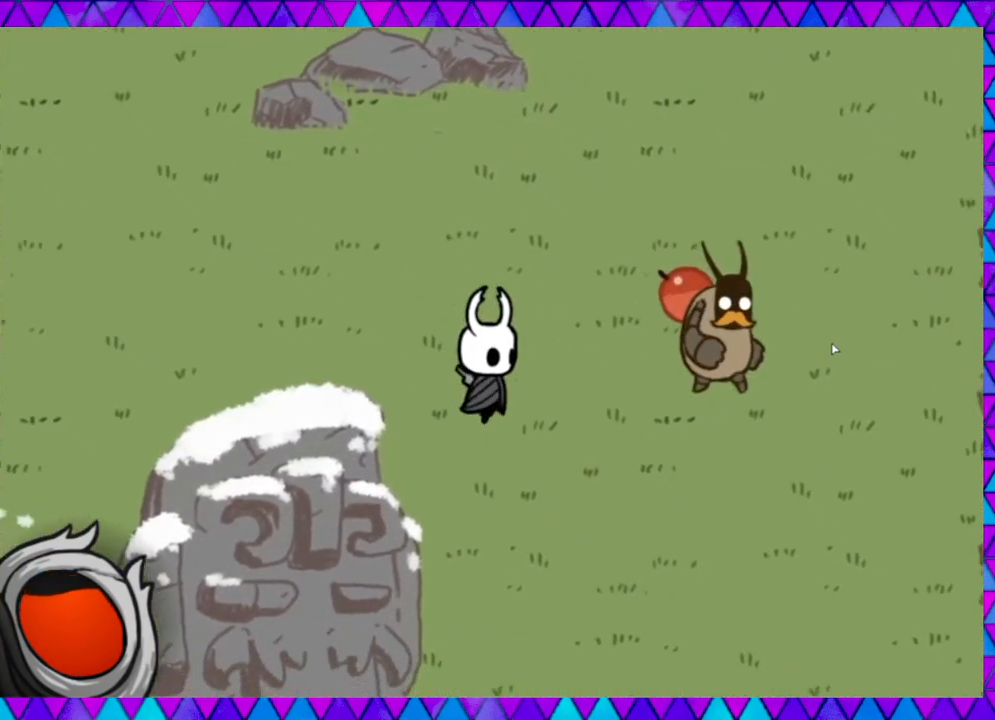
{"buttons": [], "left_stick": "right", "events": [[67, "left_stick", "right"]]}
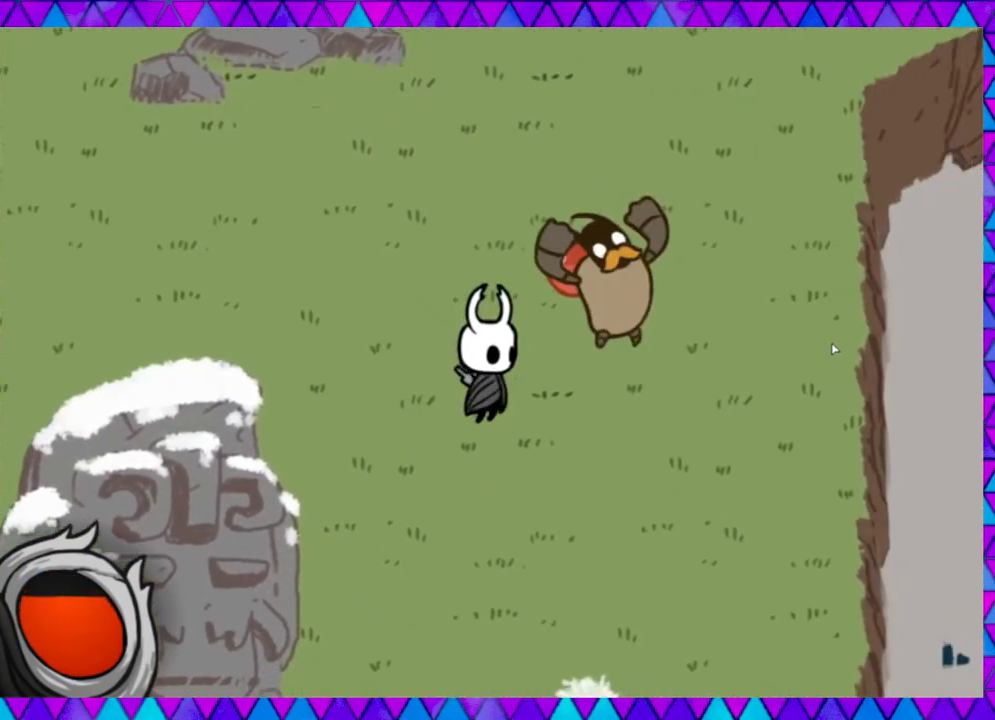
{"buttons": [], "left_stick": "center", "events": [[50, "Y", "down"], [117, "Y", "up"], [200, "Y", "down"], [267, "left_stick", "center"], [300, "Y", "up"]]}
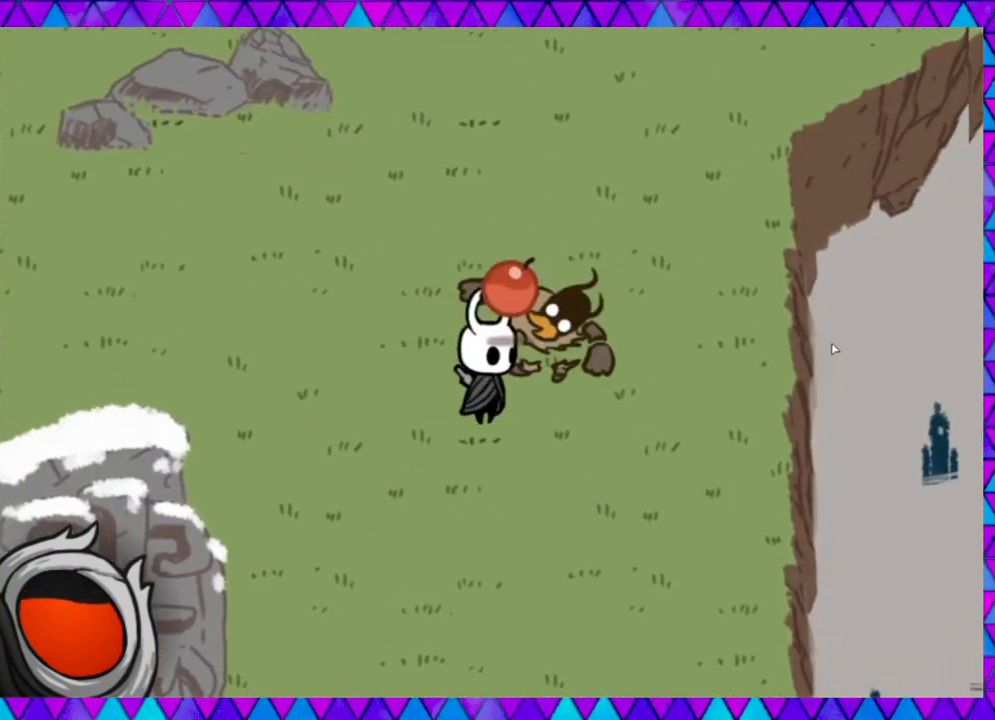
{"buttons": [], "left_stick": "down-left", "events": [[67, "left_stick", "up-right"], [333, "left_stick", "up-left"], [400, "left_stick", "down-left"]]}
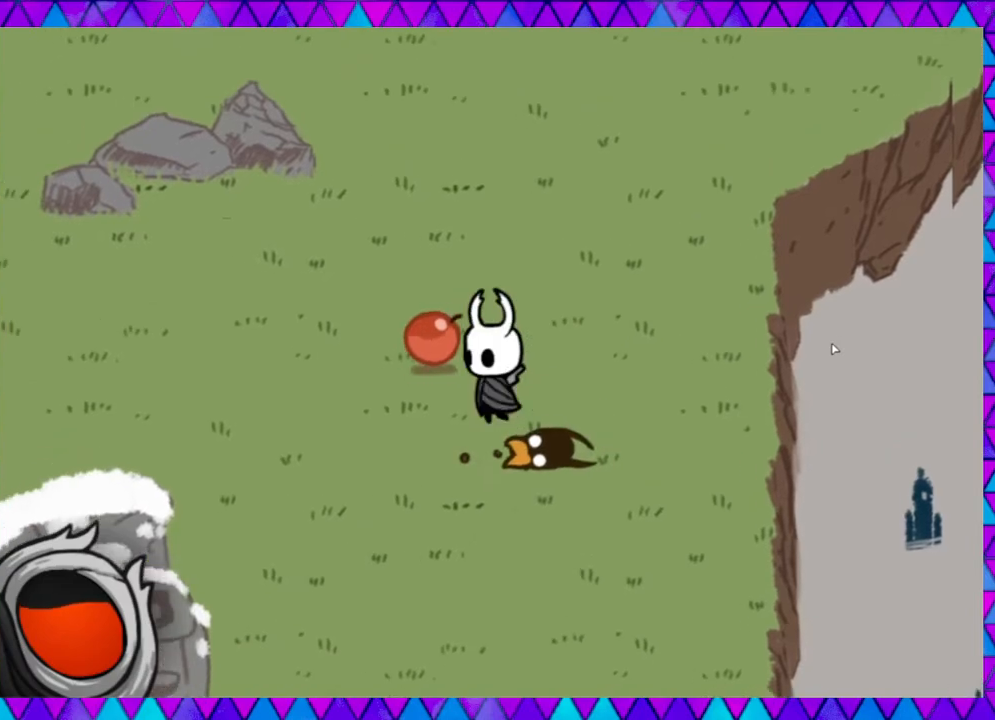
{"buttons": [], "left_stick": "down", "events": [[267, "left_stick", "down"]]}
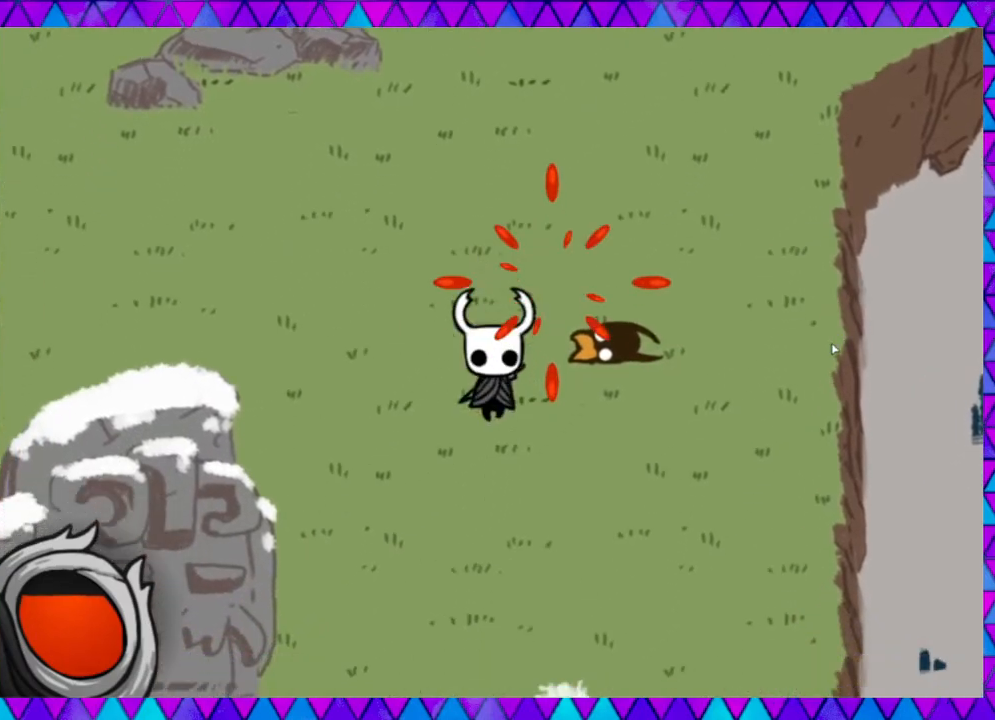
{"buttons": [], "left_stick": "down", "events": [[17, "B", "down"], [217, "B", "up"]]}
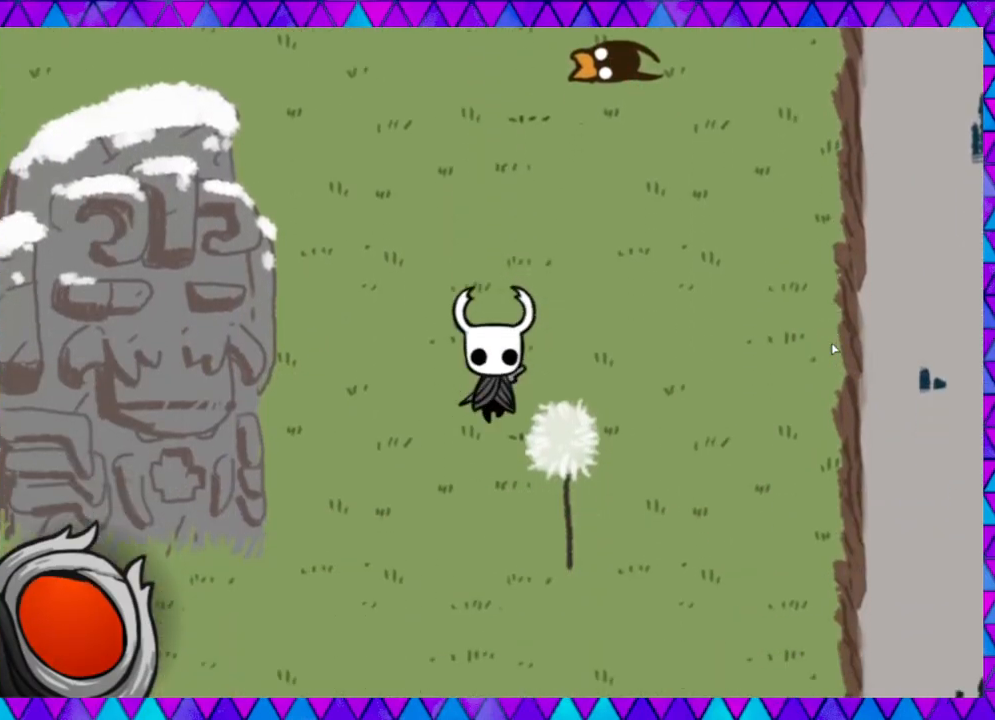
{"buttons": ["B"], "left_stick": "down", "events": [[400, "B", "down"]]}
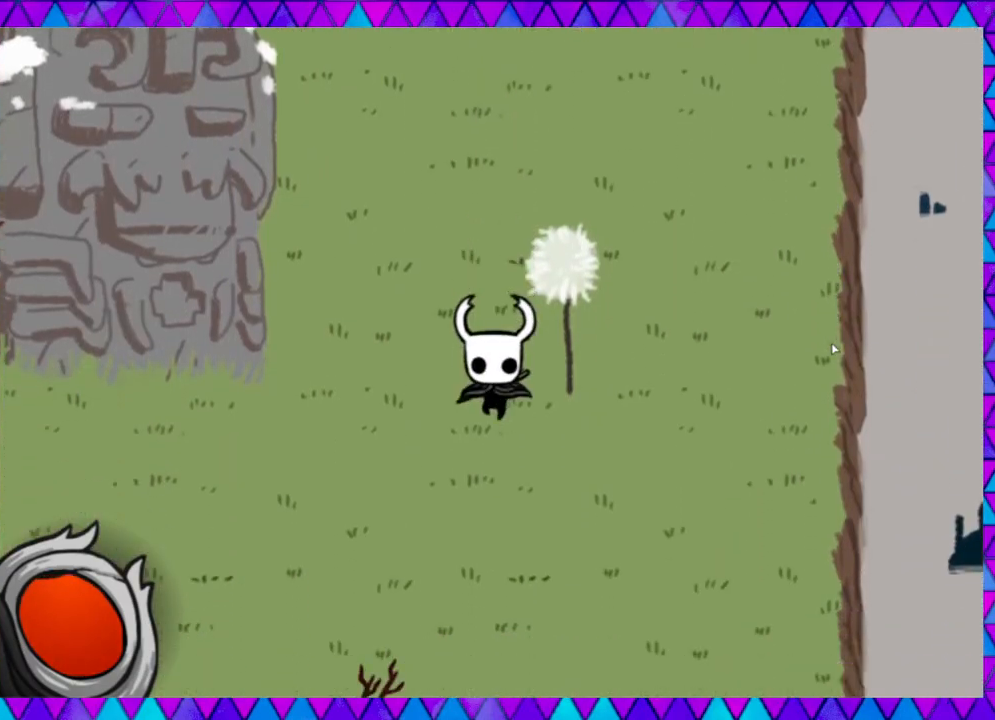
{"buttons": [], "left_stick": "down", "events": [[67, "B", "up"]]}
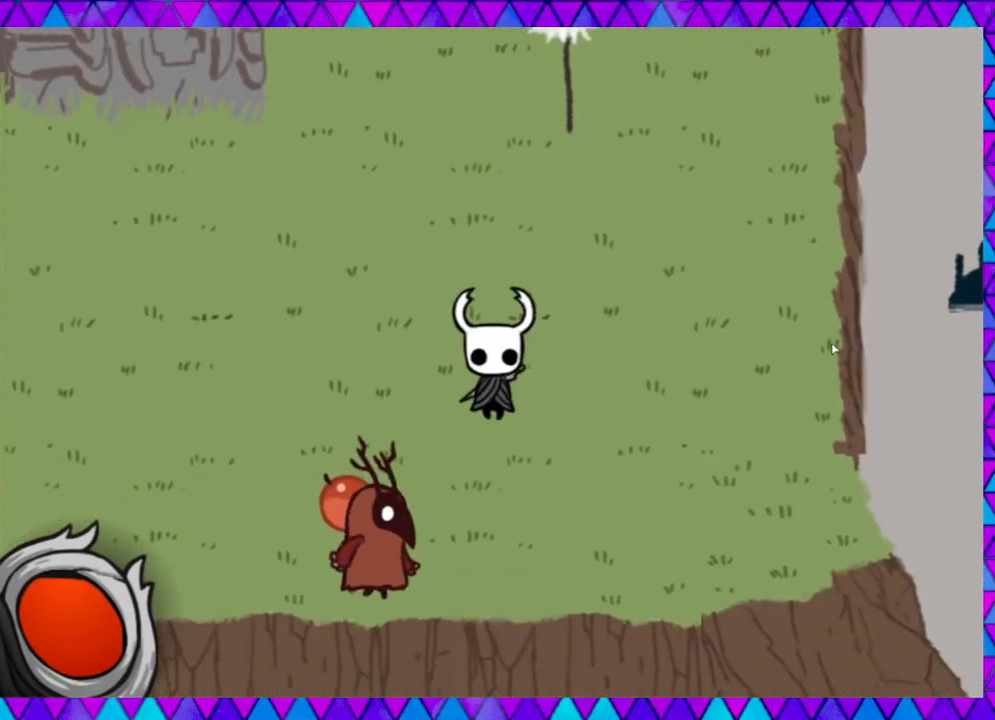
{"buttons": ["Y"], "left_stick": "down-left", "events": [[217, "left_stick", "down-left"], [267, "Y", "down"], [350, "Y", "up"], [433, "Y", "down"]]}
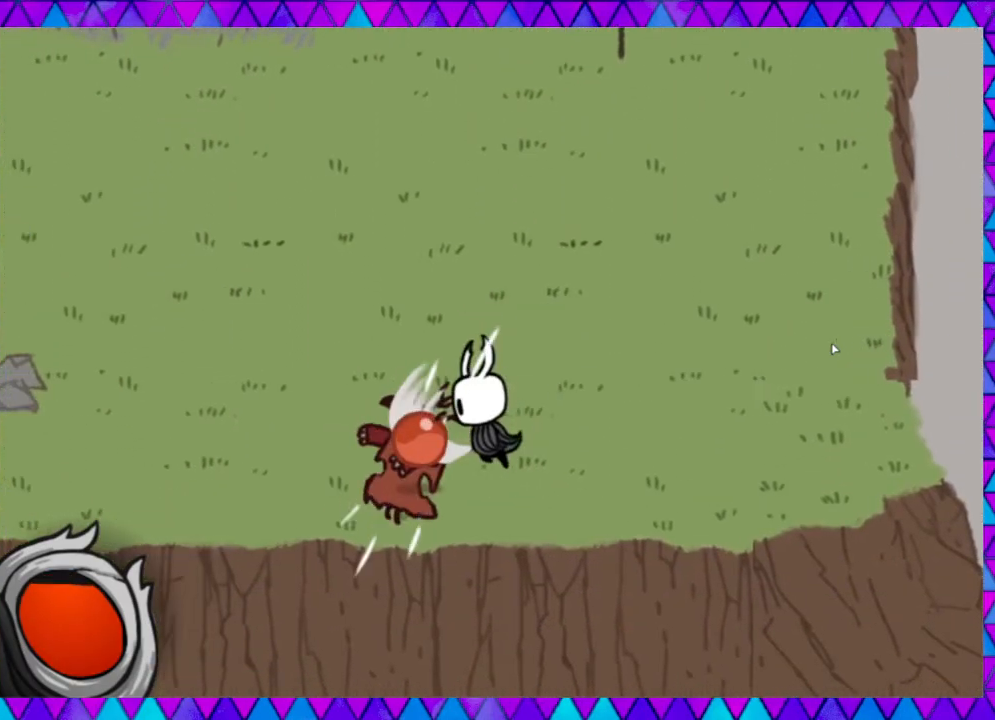
{"buttons": [], "left_stick": "up-left", "events": [[17, "Y", "up"], [117, "left_stick", "left"], [433, "left_stick", "up-left"]]}
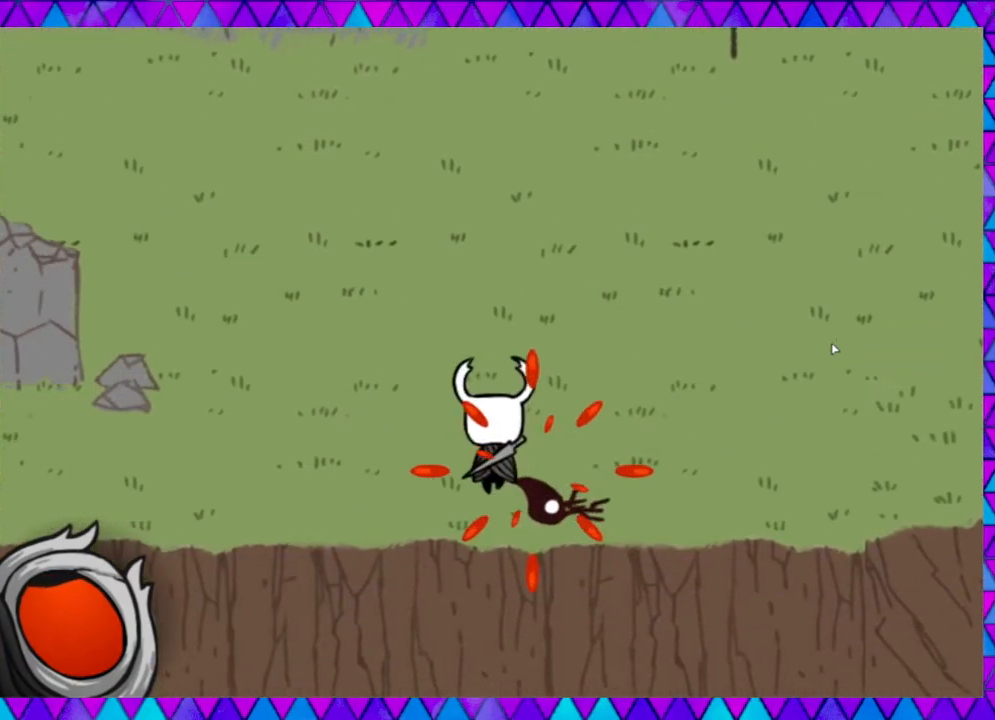
{"buttons": ["B"], "left_stick": "up-left", "events": [[350, "B", "down"]]}
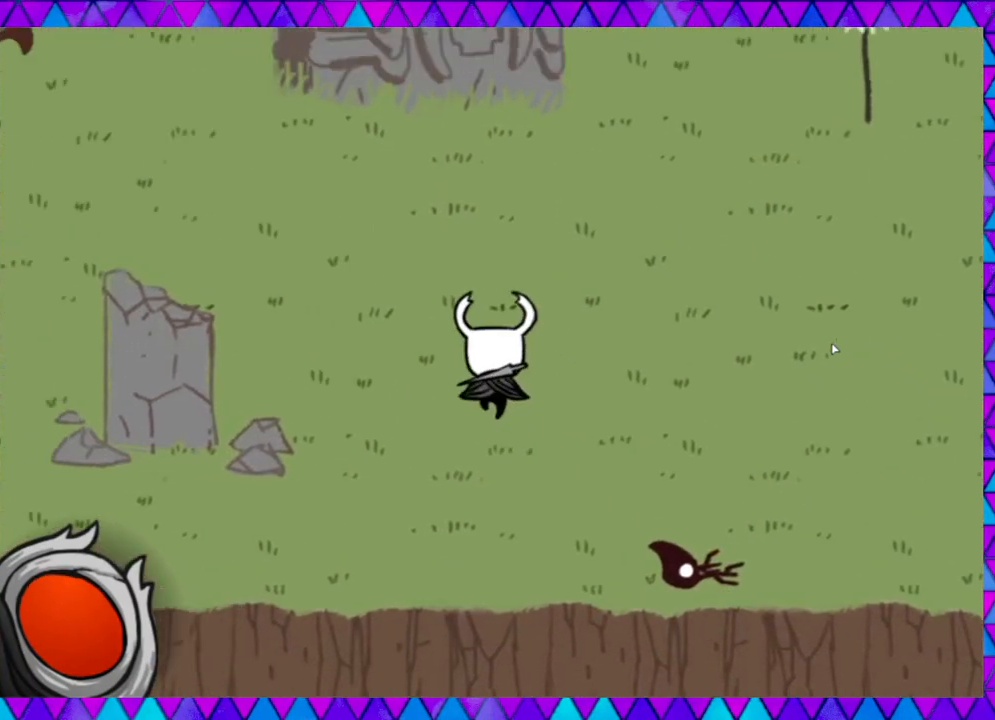
{"buttons": [], "left_stick": "up-left", "events": [[33, "B", "up"]]}
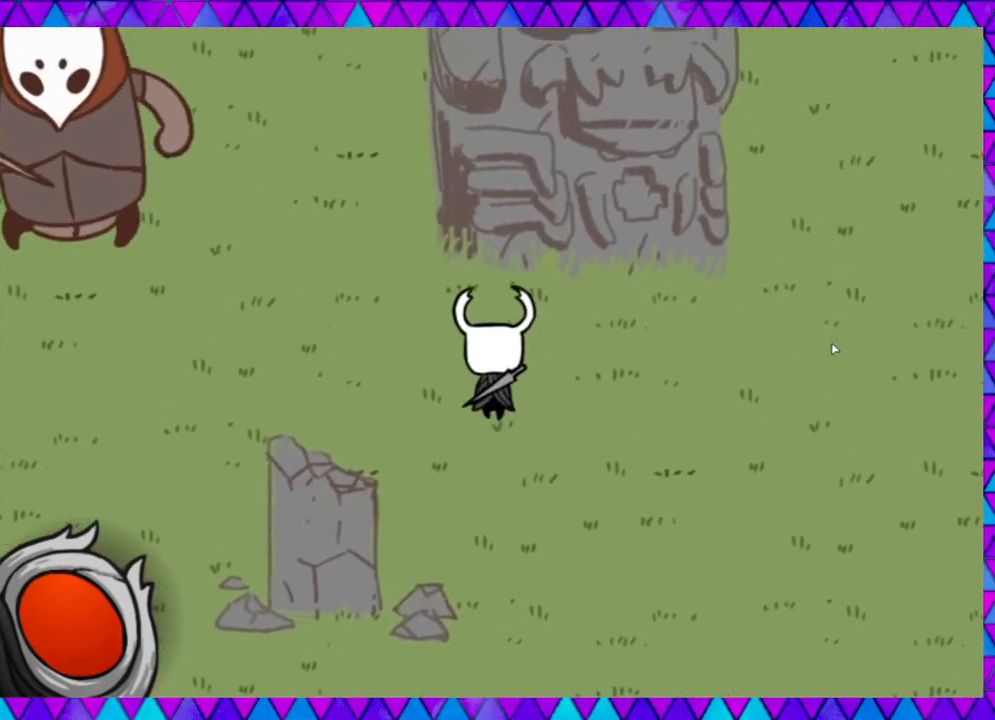
{"buttons": [], "left_stick": "left", "events": [[33, "left_stick", "left"]]}
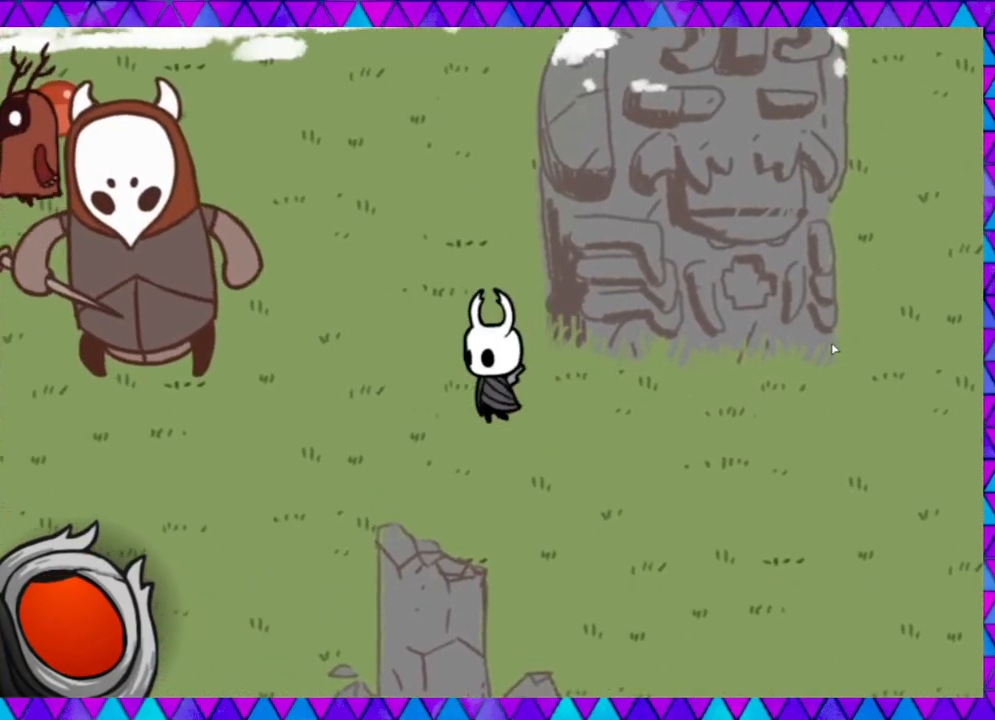
{"buttons": [], "left_stick": "left", "events": []}
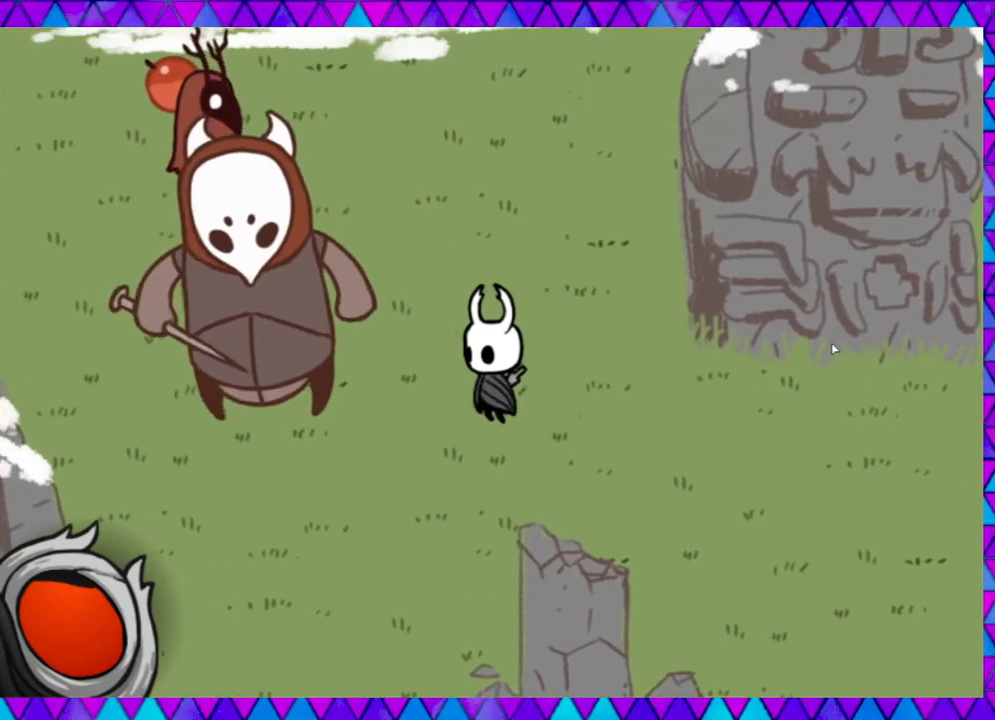
{"buttons": [], "left_stick": "right", "events": [[150, "Y", "down"], [283, "Y", "up"], [400, "left_stick", "center"], [450, "left_stick", "right"]]}
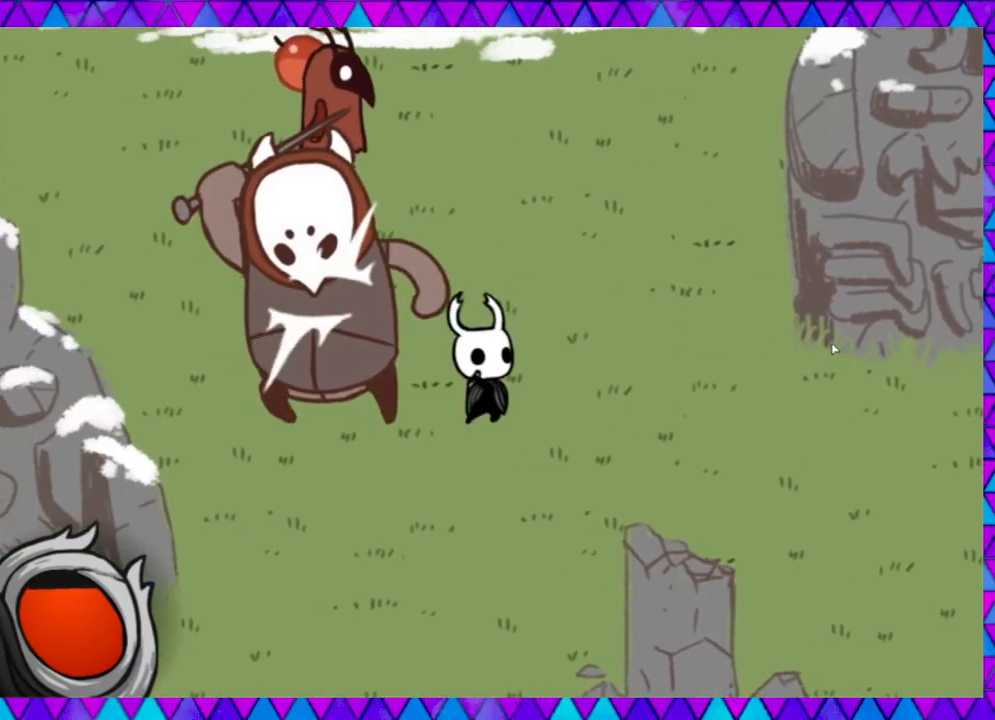
{"buttons": [], "left_stick": "right", "events": [[150, "B", "down"], [300, "B", "up"]]}
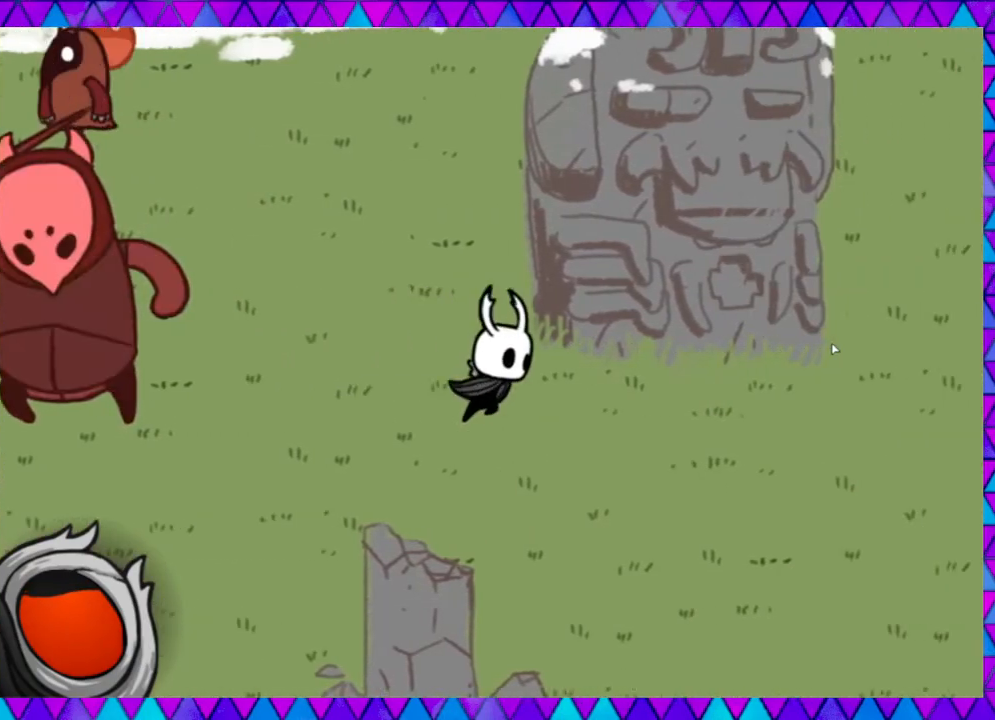
{"buttons": [], "left_stick": "left", "events": [[117, "left_stick", "left"]]}